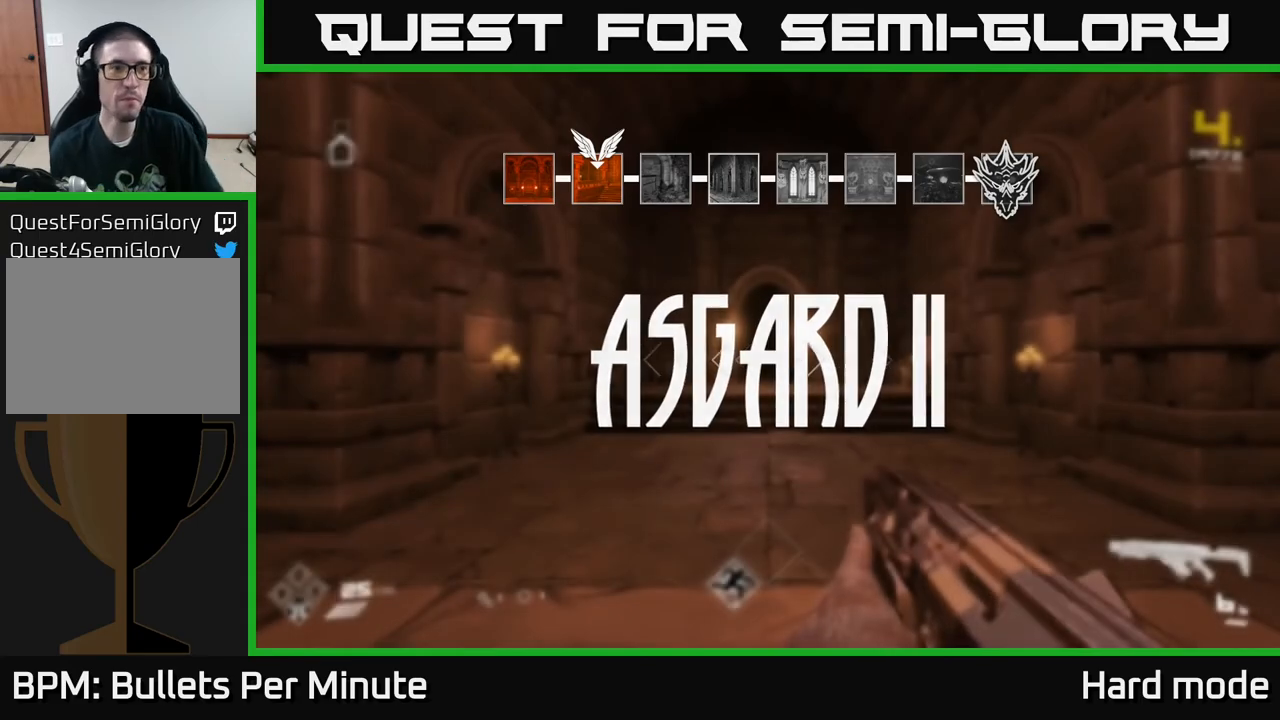
Gameplay with a controller (Xbox layout); each line is a JSON object with the inputs held at the frame after it. "events" lists button and stick changes between this image and that frame as [ms after this image, input, new state], when the widget could be followed in between.
{"buttons": ["L1"], "left_stick": "up", "right_stick": "center", "events": [[117, "left_stick", "up"], [367, "L1", "down"]]}
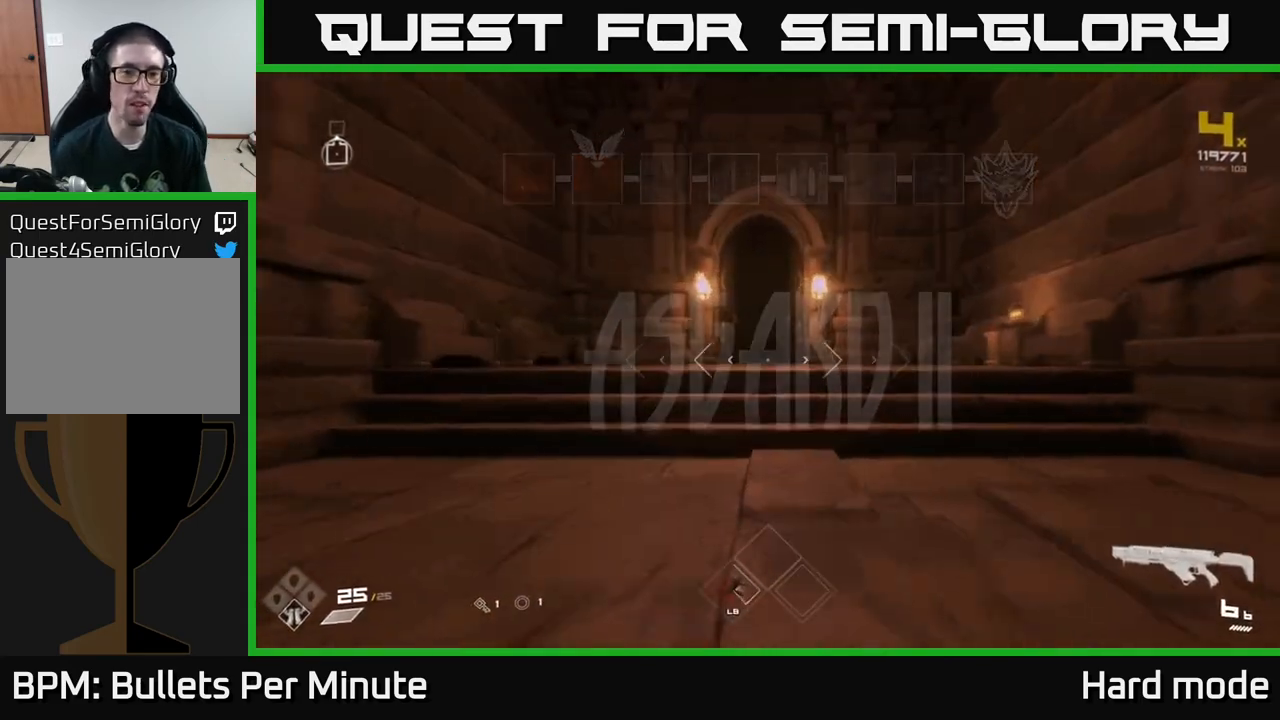
{"buttons": ["L1"], "left_stick": "up", "right_stick": "center", "events": []}
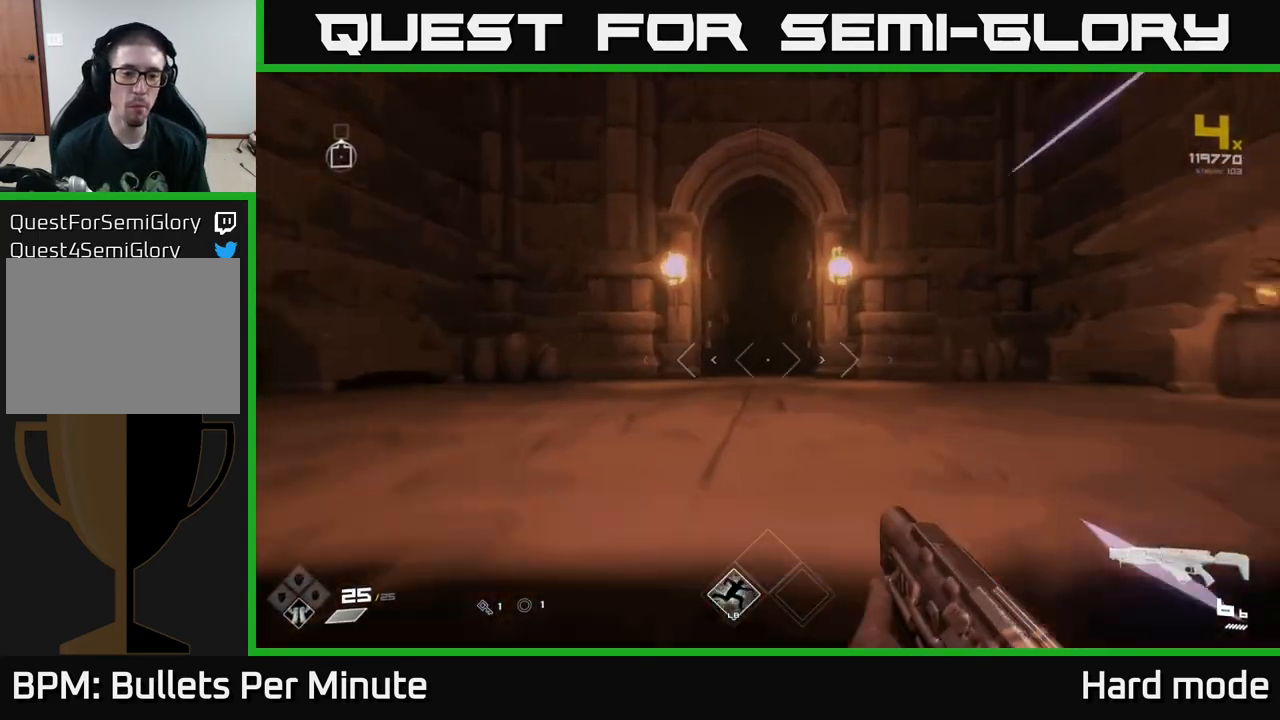
{"buttons": ["L1"], "left_stick": "up", "right_stick": "center", "events": []}
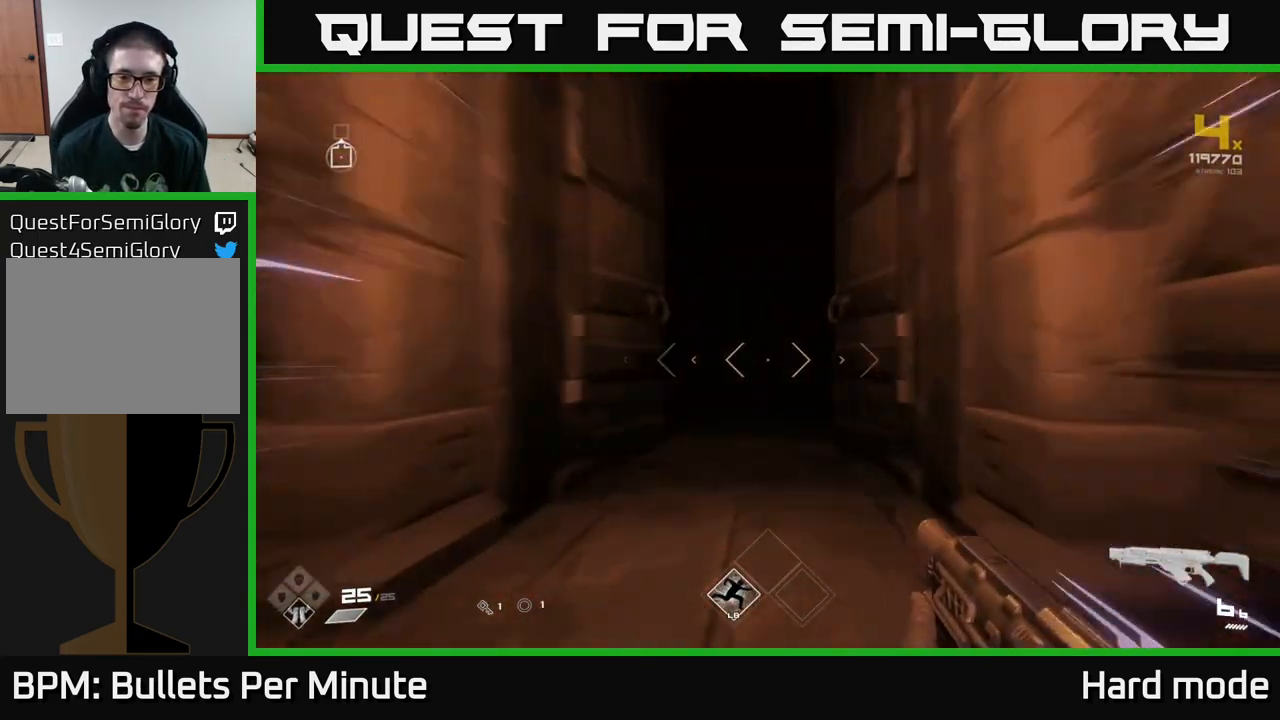
{"buttons": [], "left_stick": "up", "right_stick": "center", "events": [[483, "L1", "up"]]}
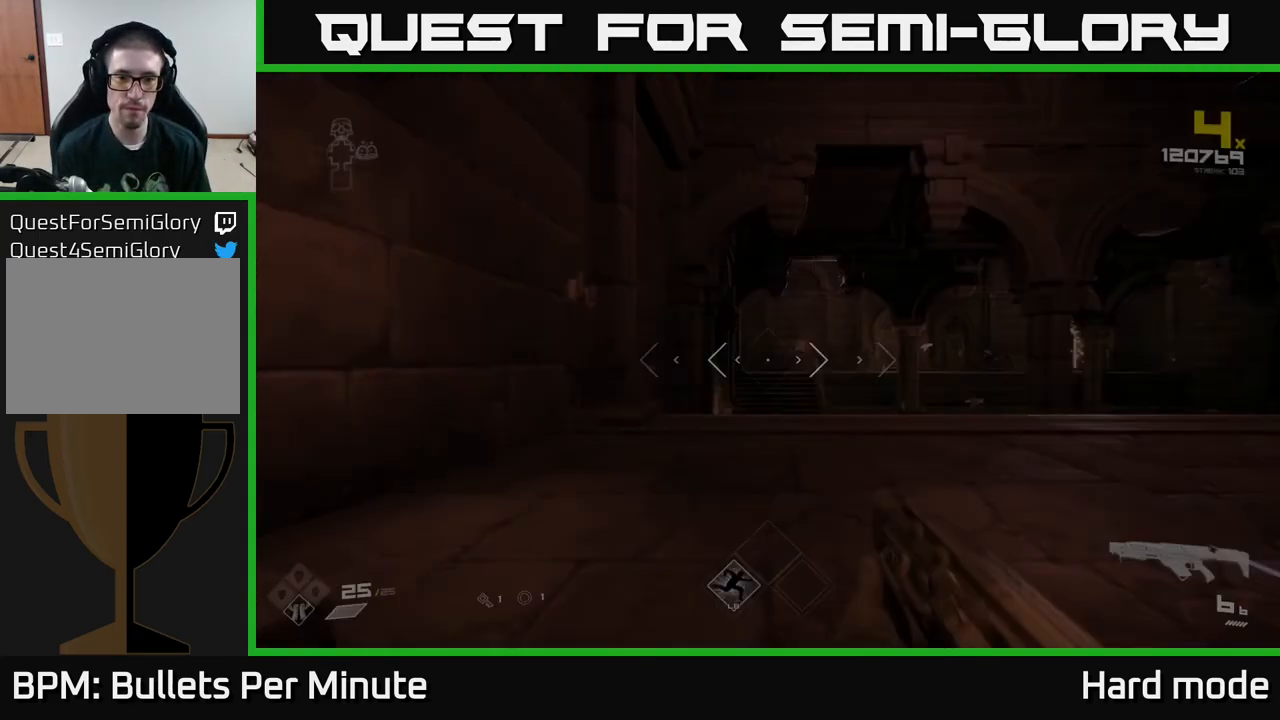
{"buttons": [], "left_stick": "up", "right_stick": "down", "events": [[133, "left_stick", "center"], [283, "left_stick", "up"], [483, "right_stick", "down"]]}
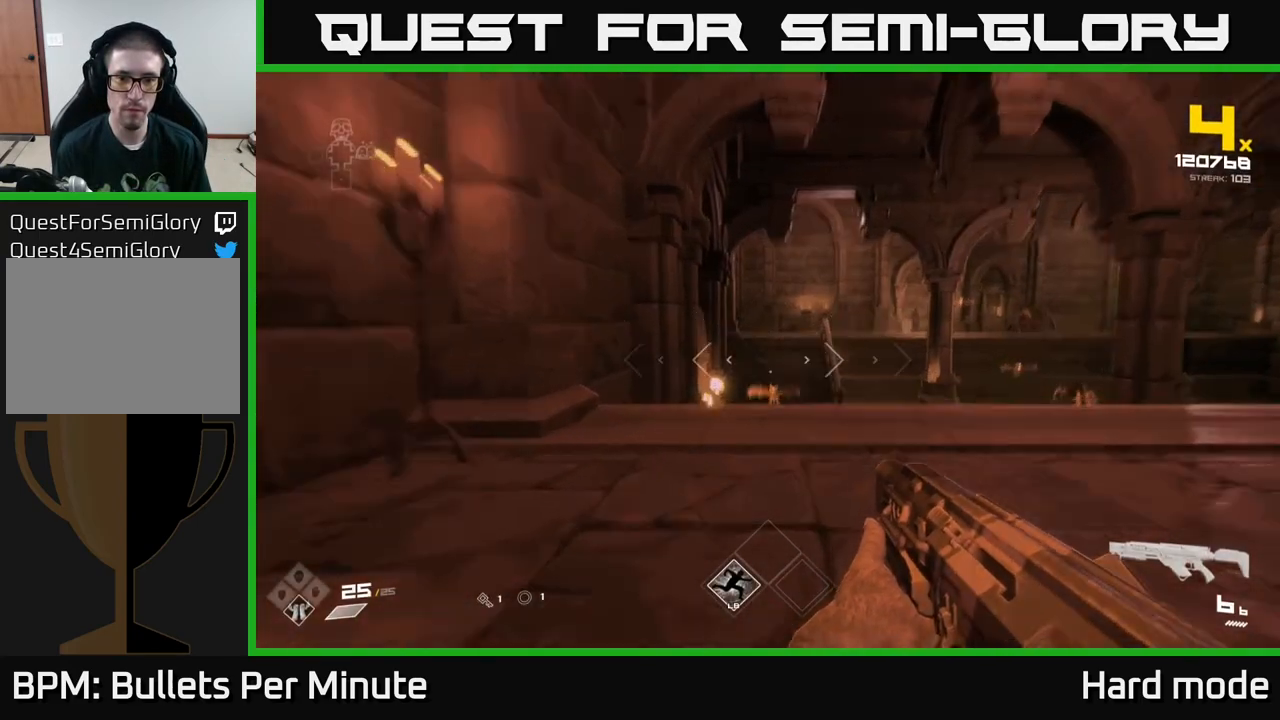
{"buttons": ["R2"], "left_stick": "center", "right_stick": "center", "events": [[83, "right_stick", "center"], [400, "left_stick", "center"], [417, "R2", "down"]]}
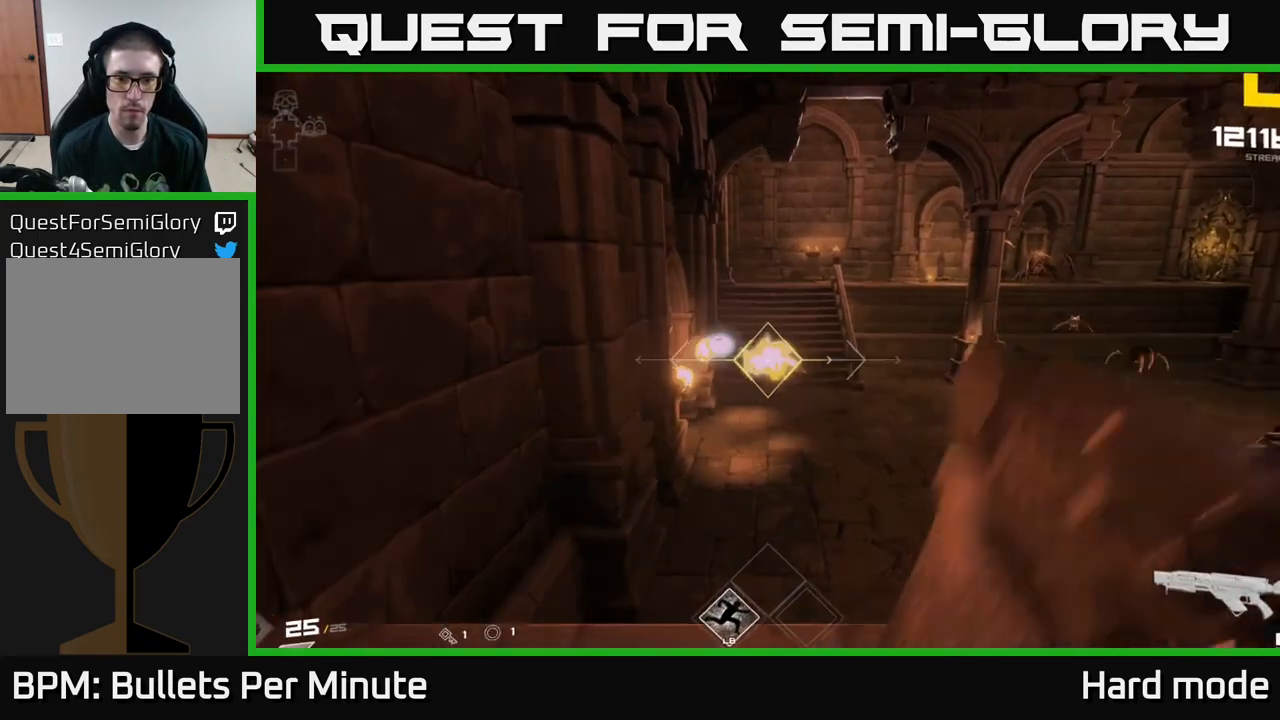
{"buttons": [], "left_stick": "right", "right_stick": "center", "events": [[50, "R2", "up"], [183, "right_stick", "right"], [267, "R2", "down"], [267, "left_stick", "down-right"], [367, "right_stick", "center"], [400, "R2", "up"], [400, "left_stick", "right"]]}
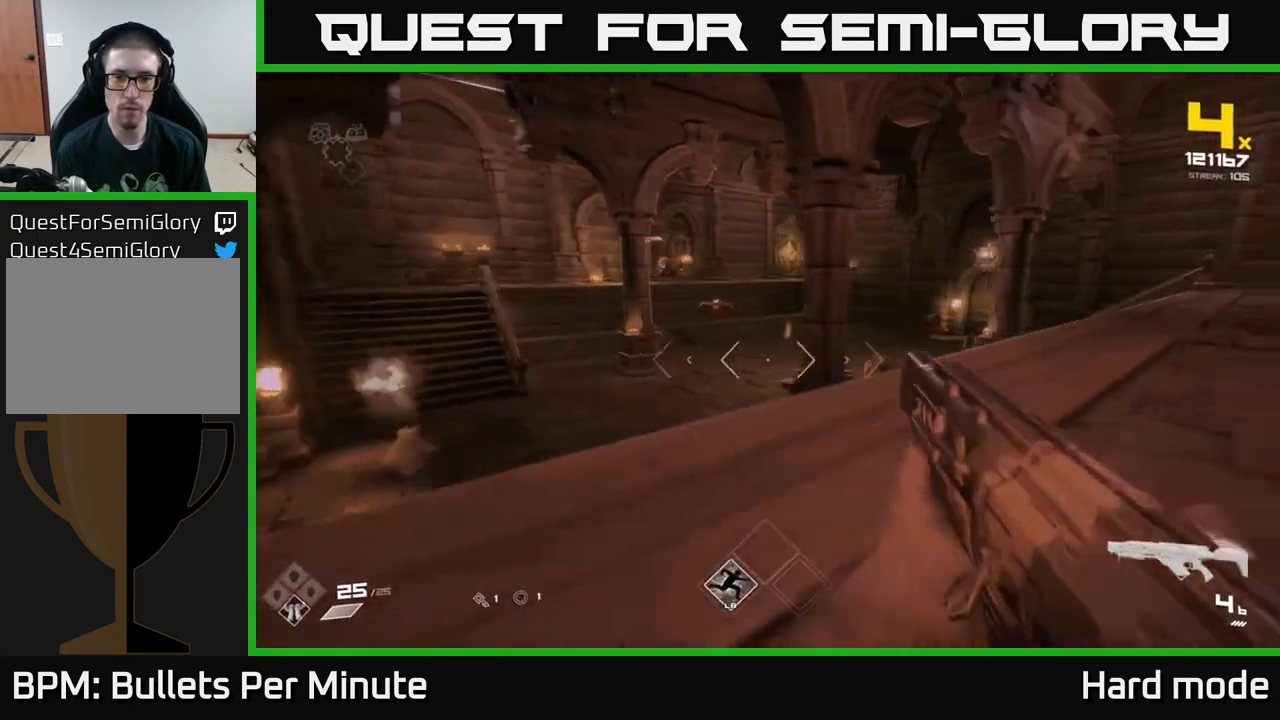
{"buttons": [], "left_stick": "up-right", "right_stick": "center", "events": [[33, "right_stick", "right"], [200, "left_stick", "center"], [200, "right_stick", "center"], [400, "left_stick", "up-right"]]}
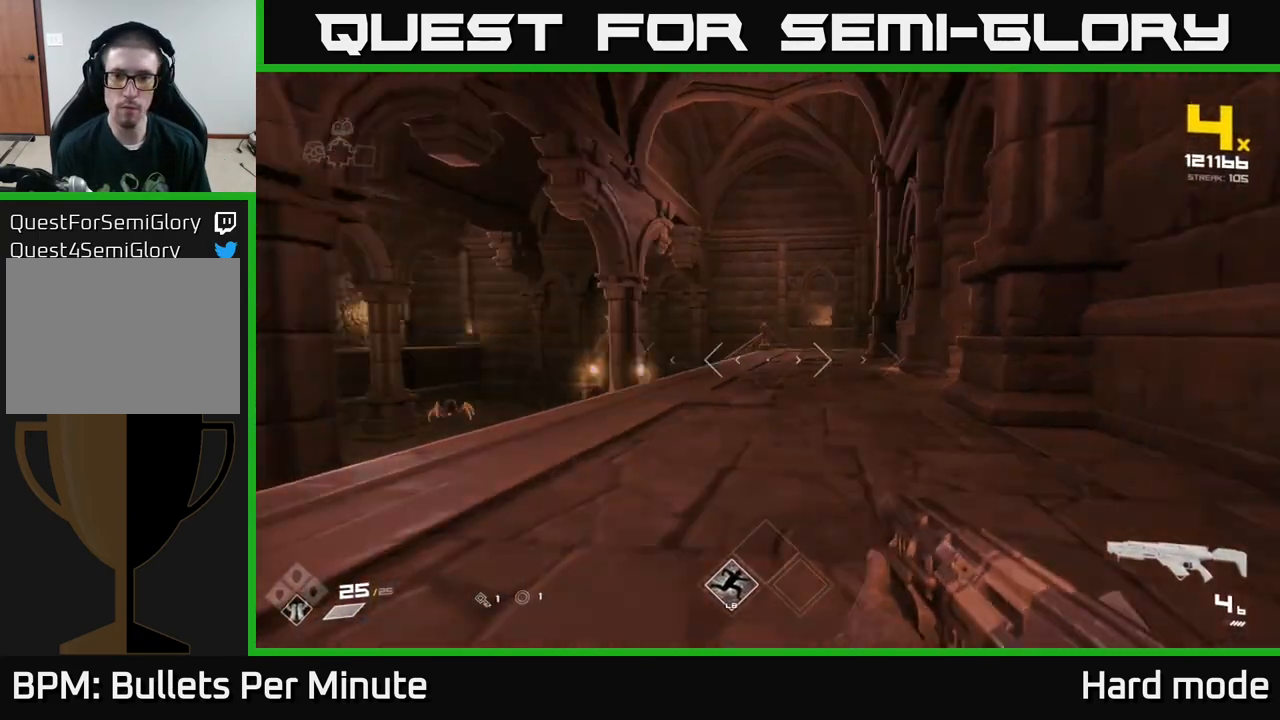
{"buttons": [], "left_stick": "up", "right_stick": "left", "events": [[17, "left_stick", "up"], [383, "right_stick", "left"]]}
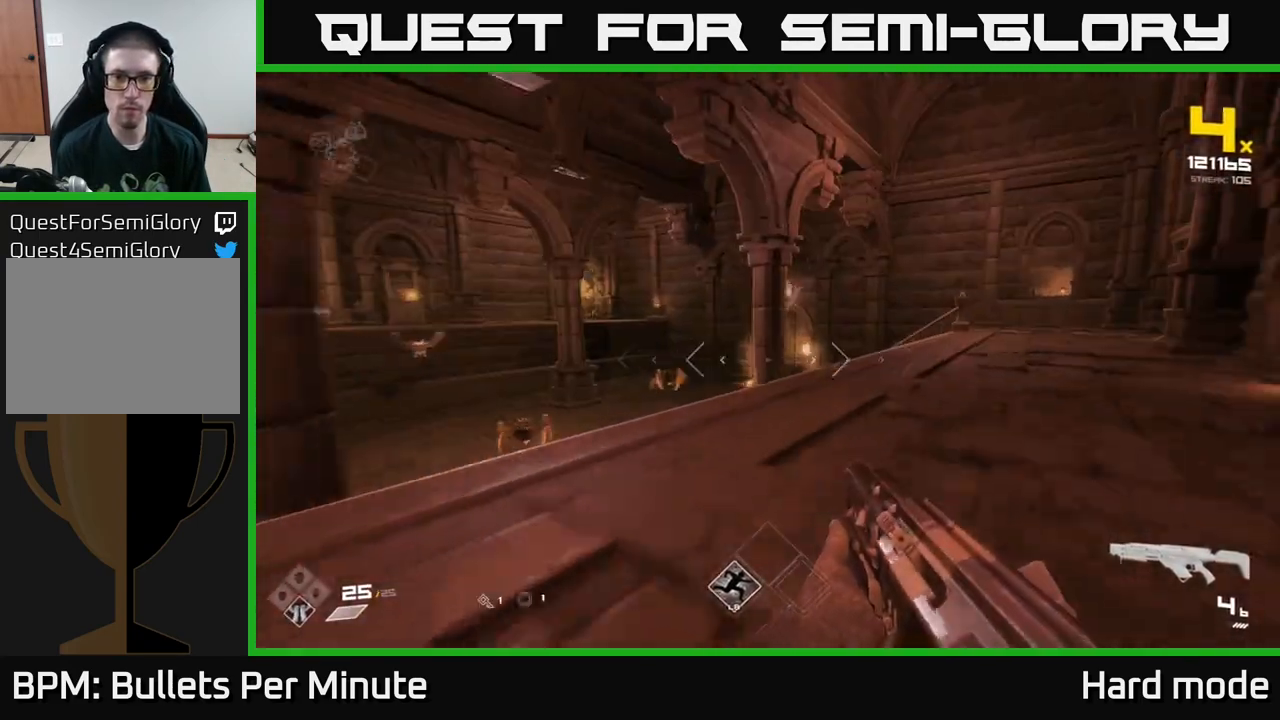
{"buttons": [], "left_stick": "up-right", "right_stick": "down-left", "events": [[17, "right_stick", "center"], [433, "left_stick", "up-right"], [433, "right_stick", "down-left"]]}
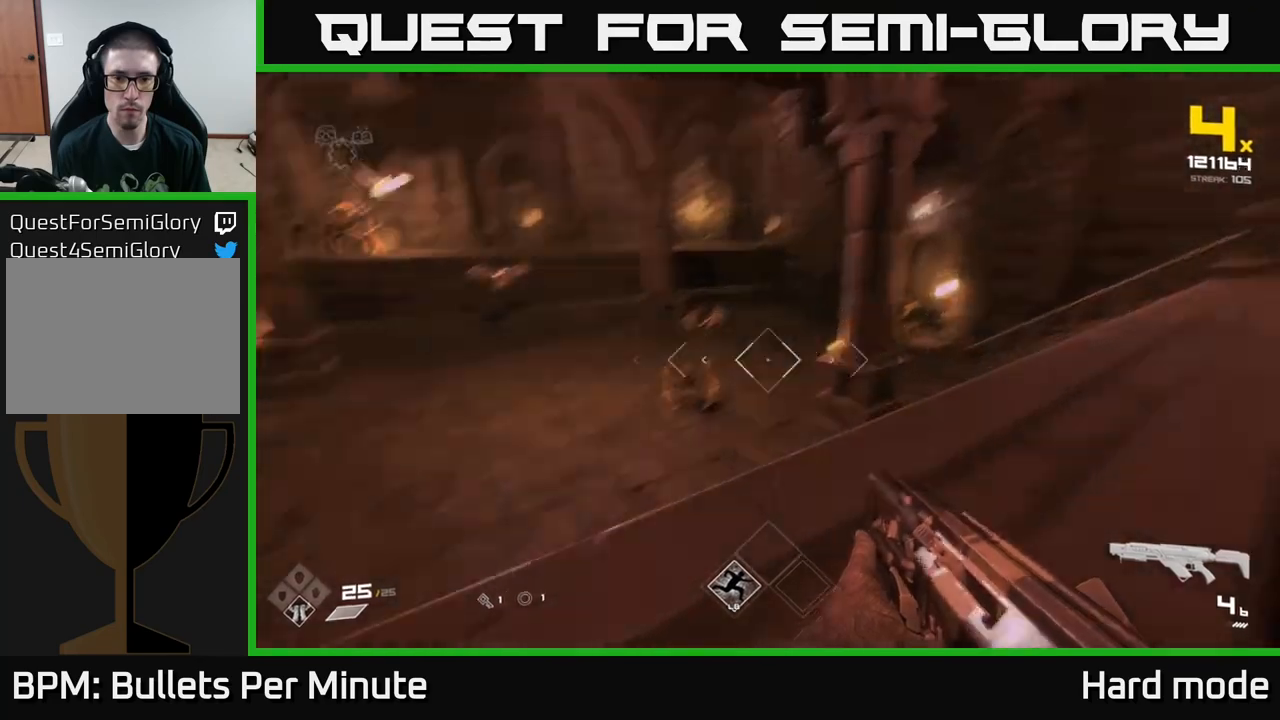
{"buttons": ["R2"], "left_stick": "right", "right_stick": "center", "events": [[133, "right_stick", "center"], [183, "left_stick", "center"], [333, "left_stick", "right"], [367, "R2", "down"], [367, "right_stick", "left"], [500, "right_stick", "center"]]}
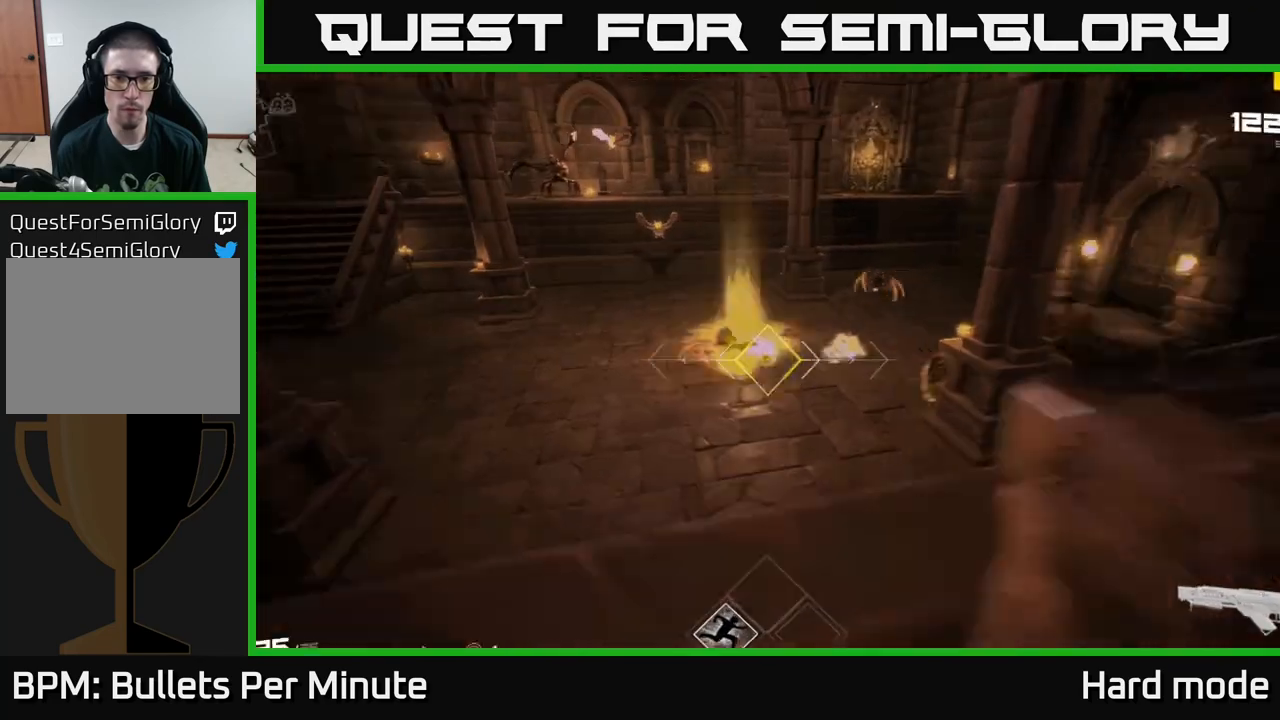
{"buttons": [], "left_stick": "right", "right_stick": "up-left", "events": [[17, "R2", "up"], [100, "left_stick", "center"], [150, "R2", "down"], [150, "right_stick", "left"], [233, "R2", "up"], [233, "right_stick", "center"], [350, "left_stick", "up-right"], [433, "right_stick", "left"], [467, "left_stick", "right"], [483, "right_stick", "up-left"]]}
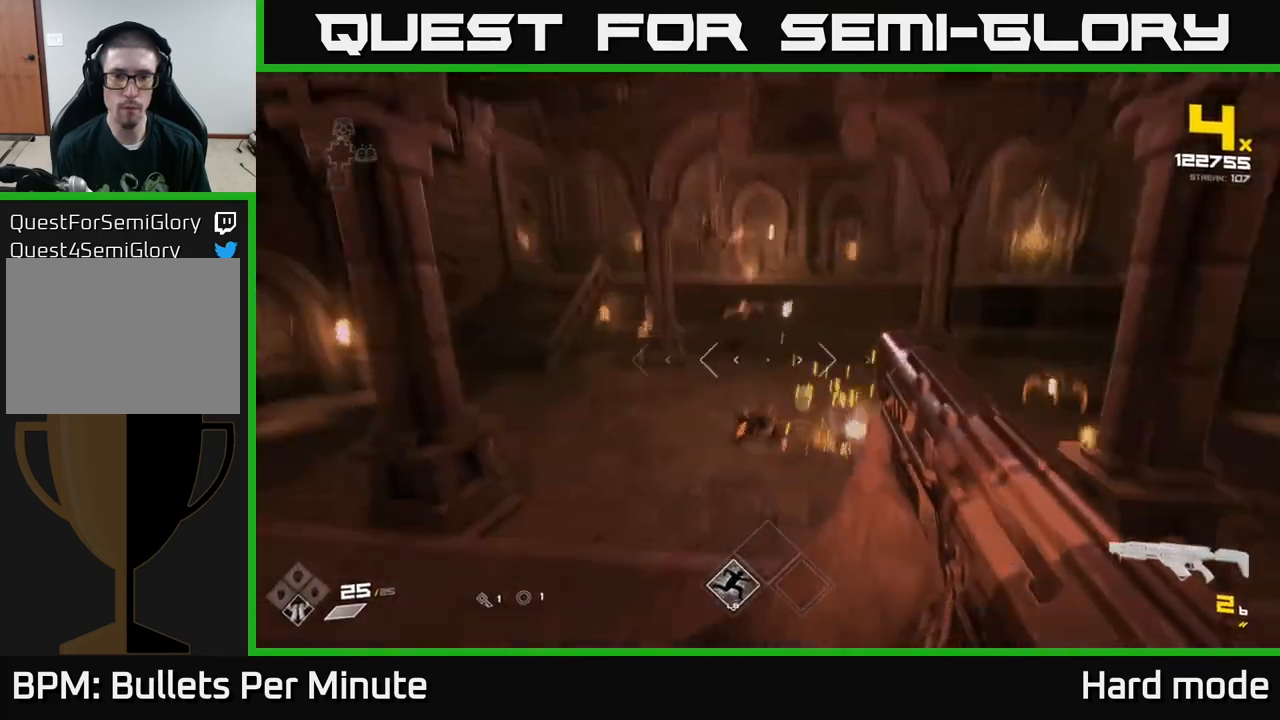
{"buttons": [], "left_stick": "up-right", "right_stick": "center", "events": [[33, "right_stick", "up"], [50, "R1", "down"], [167, "R1", "up"], [183, "right_stick", "down-right"], [367, "right_stick", "center"], [383, "R1", "down"], [433, "left_stick", "up-right"], [450, "R1", "up"]]}
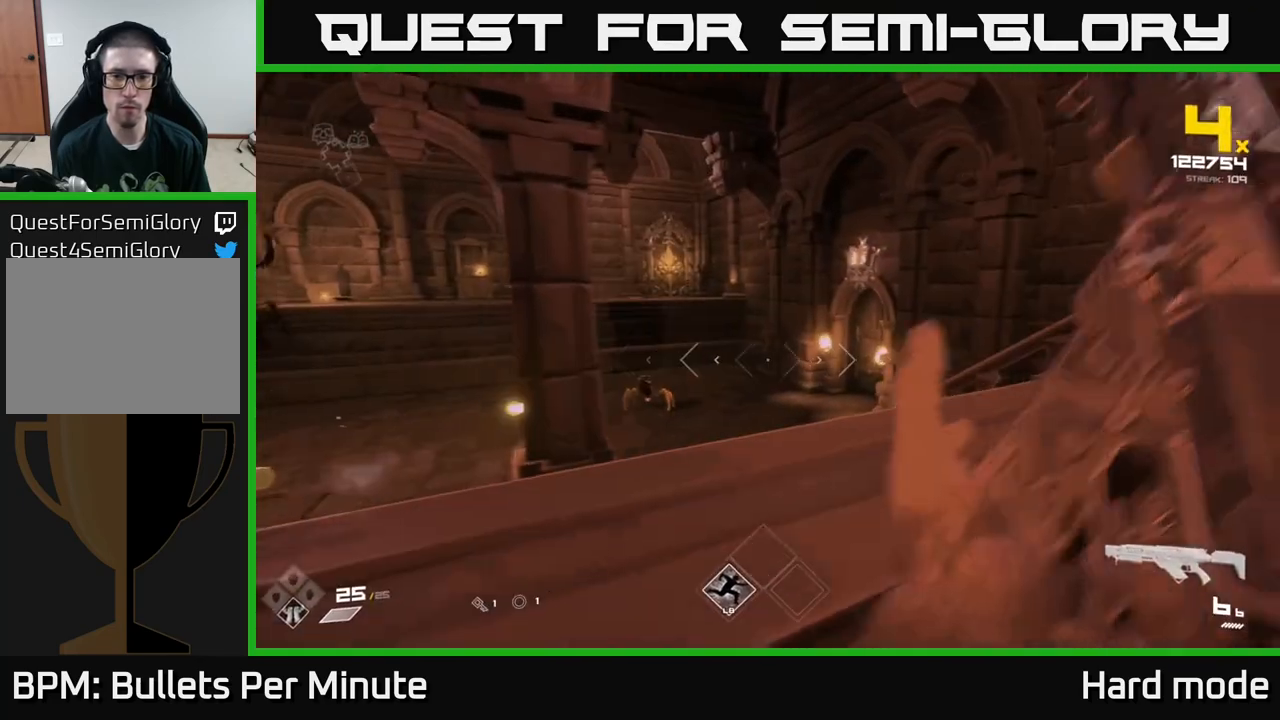
{"buttons": [], "left_stick": "up", "right_stick": "center", "events": [[333, "right_stick", "left"], [350, "left_stick", "center"], [433, "left_stick", "up"], [500, "right_stick", "center"]]}
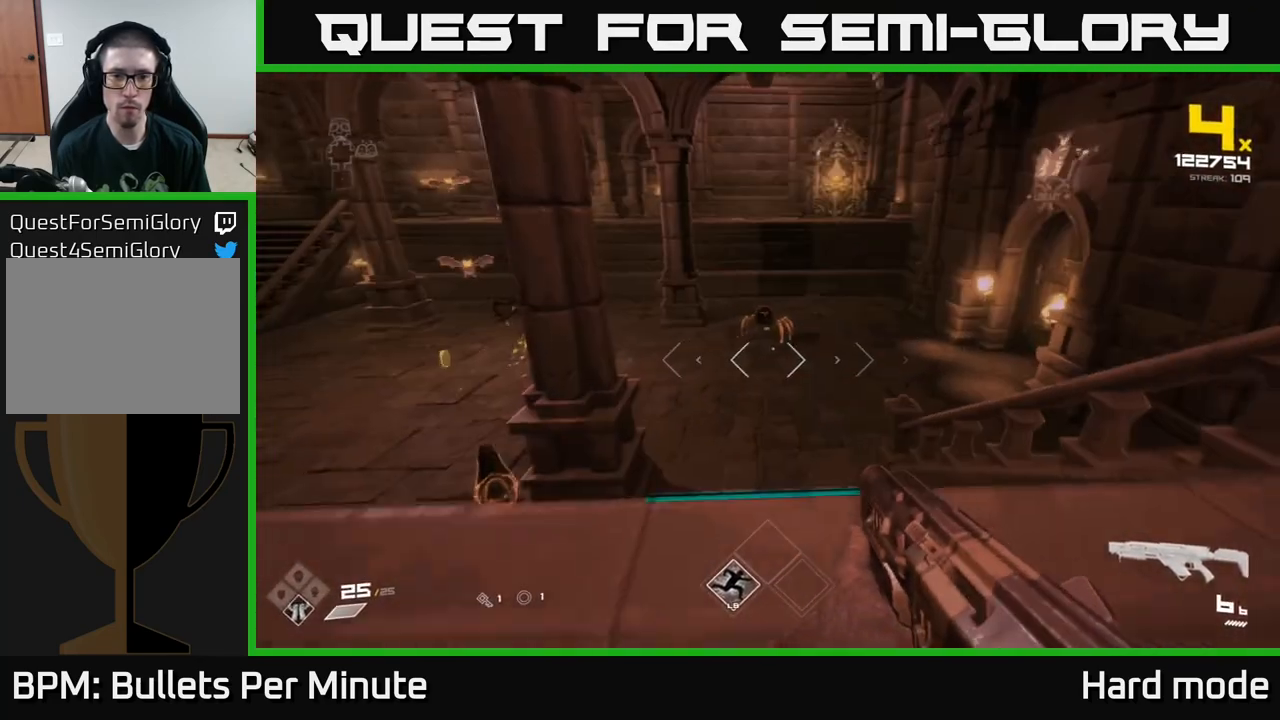
{"buttons": [], "left_stick": "center", "right_stick": "center", "events": [[67, "R2", "down"], [167, "left_stick", "center"], [183, "R2", "up"], [417, "R2", "down"], [500, "R2", "up"]]}
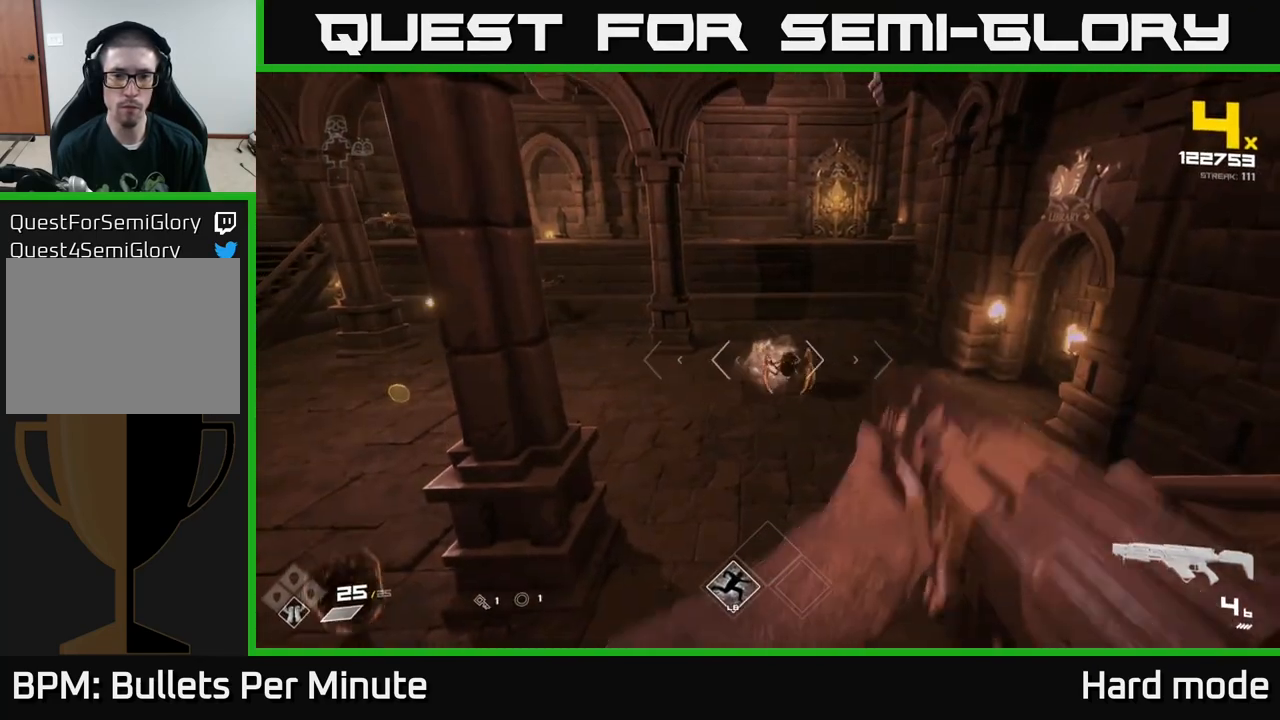
{"buttons": [], "left_stick": "center", "right_stick": "center", "events": [[33, "left_stick", "right"], [150, "left_stick", "center"], [183, "R2", "down"], [250, "left_stick", "down-right"], [433, "R2", "up"], [483, "left_stick", "center"]]}
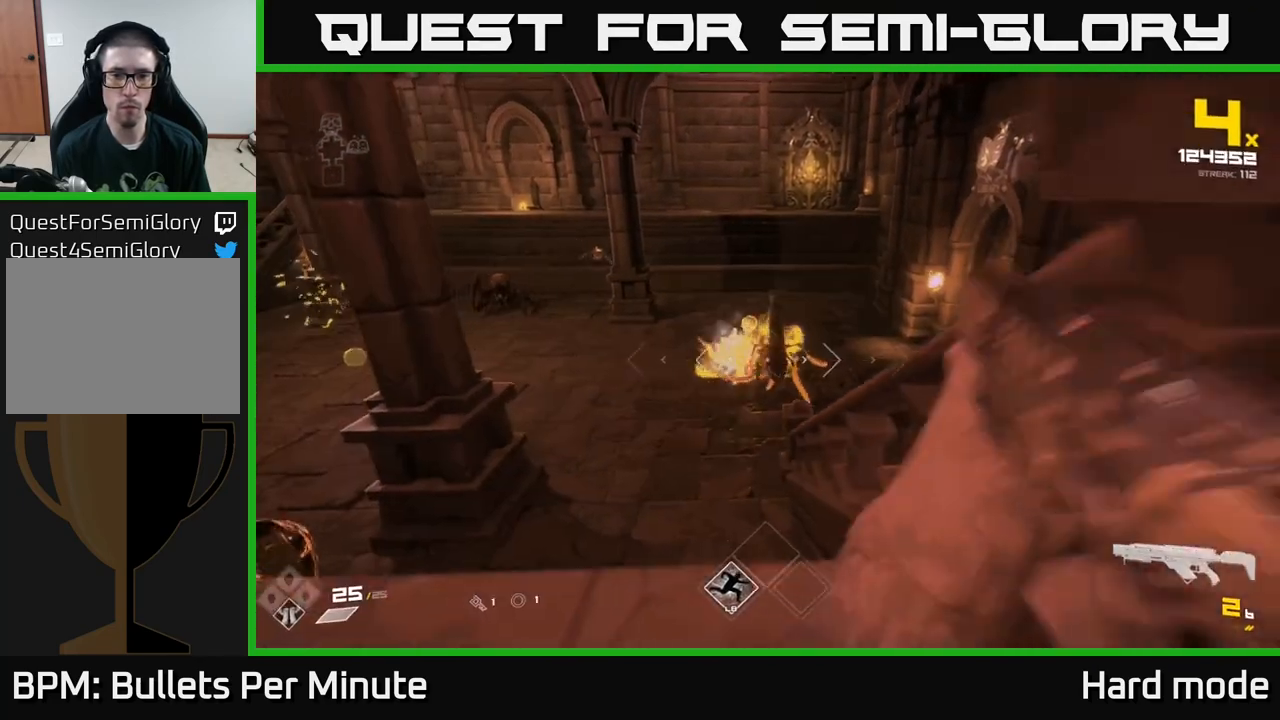
{"buttons": ["R1"], "left_stick": "up-right", "right_stick": "center", "events": [[50, "R2", "down"], [50, "left_stick", "down-right"], [117, "right_stick", "left"], [133, "R2", "up"], [200, "left_stick", "right"], [300, "right_stick", "center"], [383, "left_stick", "up-right"], [450, "R1", "down"]]}
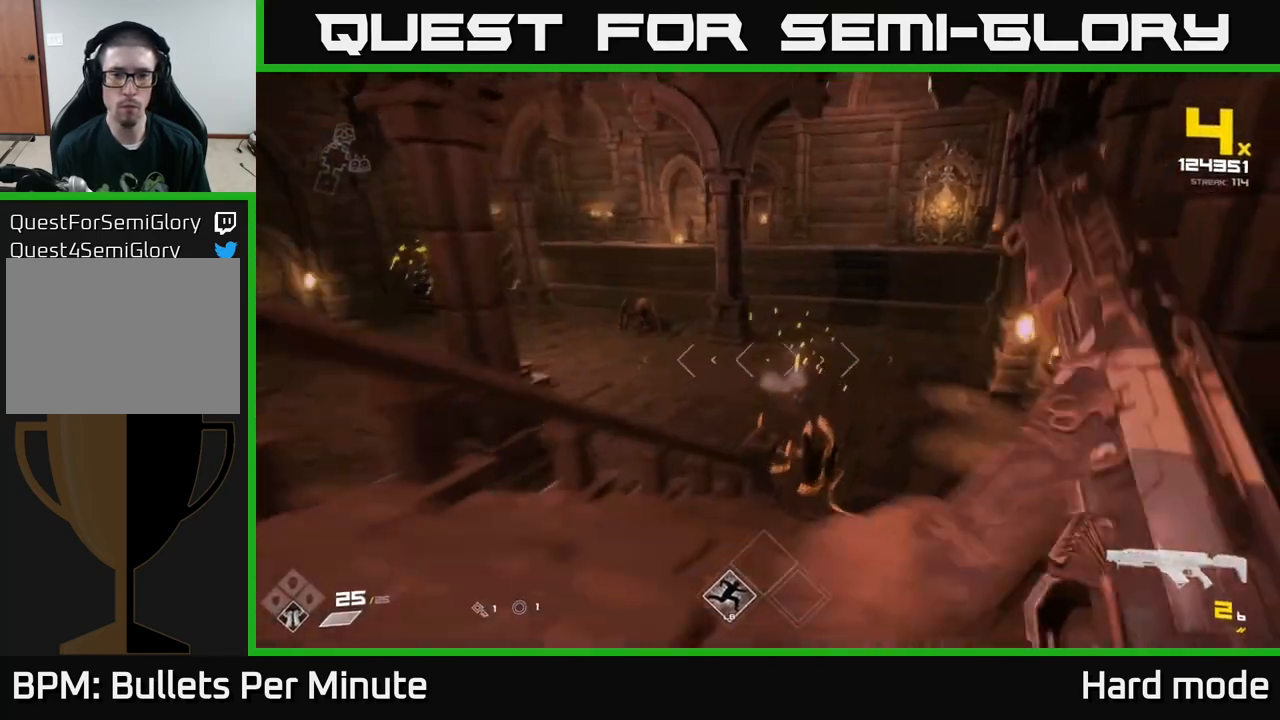
{"buttons": [], "left_stick": "up-right", "right_stick": "center", "events": [[50, "R1", "up"], [117, "left_stick", "up"], [267, "R1", "down"], [350, "R1", "up"], [350, "right_stick", "left"], [383, "left_stick", "up-right"], [483, "right_stick", "center"]]}
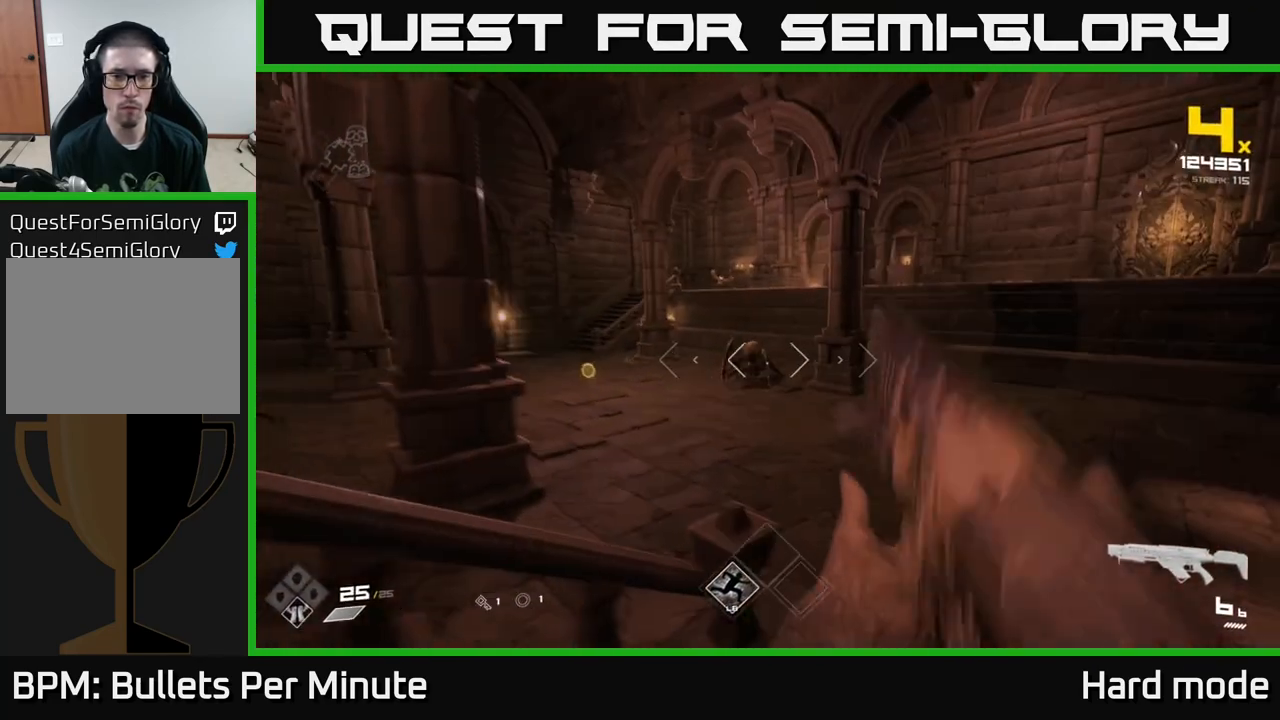
{"buttons": [], "left_stick": "up-right", "right_stick": "left", "events": [[150, "right_stick", "up-left"], [183, "R2", "down"], [200, "left_stick", "right"], [217, "right_stick", "center"], [283, "R2", "up"], [383, "left_stick", "up-right"], [483, "right_stick", "left"]]}
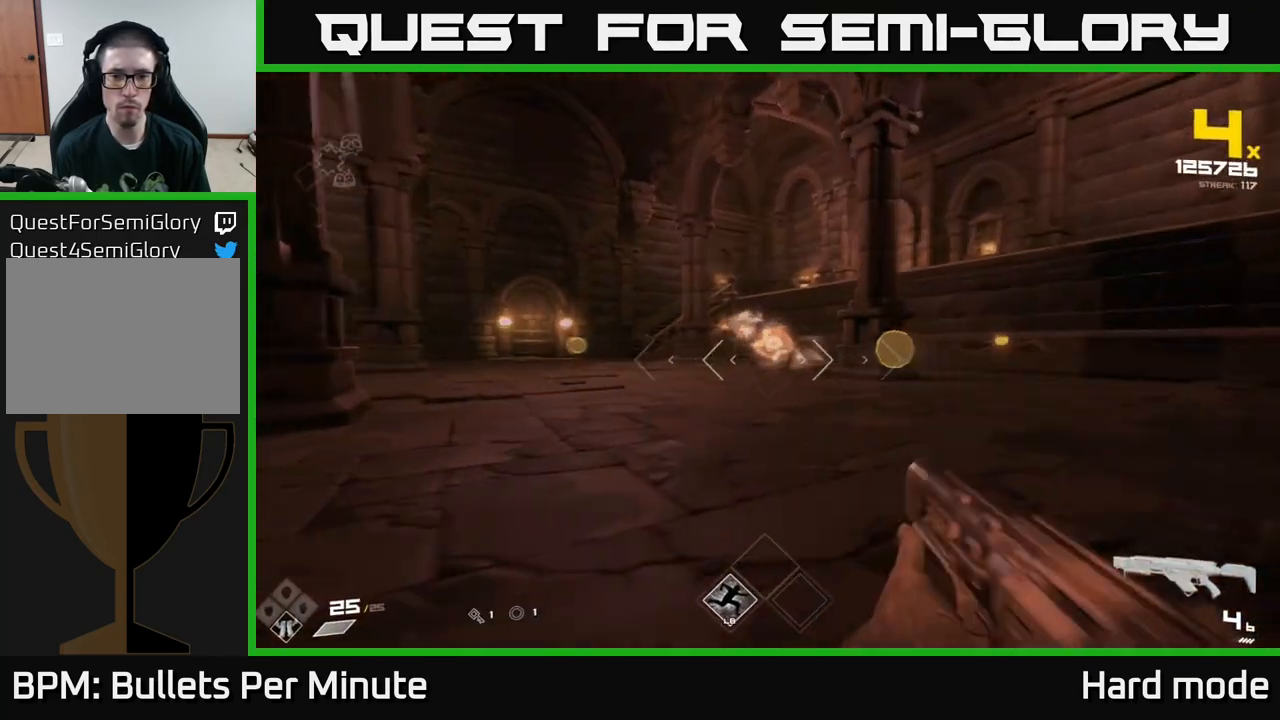
{"buttons": [], "left_stick": "up-right", "right_stick": "down-left", "events": [[17, "R2", "down"], [50, "R2", "up"], [50, "left_stick", "right"], [83, "right_stick", "right"], [200, "right_stick", "center"], [217, "left_stick", "center"], [317, "R2", "down"], [350, "left_stick", "right"], [433, "R2", "up"], [433, "right_stick", "down-left"], [500, "left_stick", "up-right"]]}
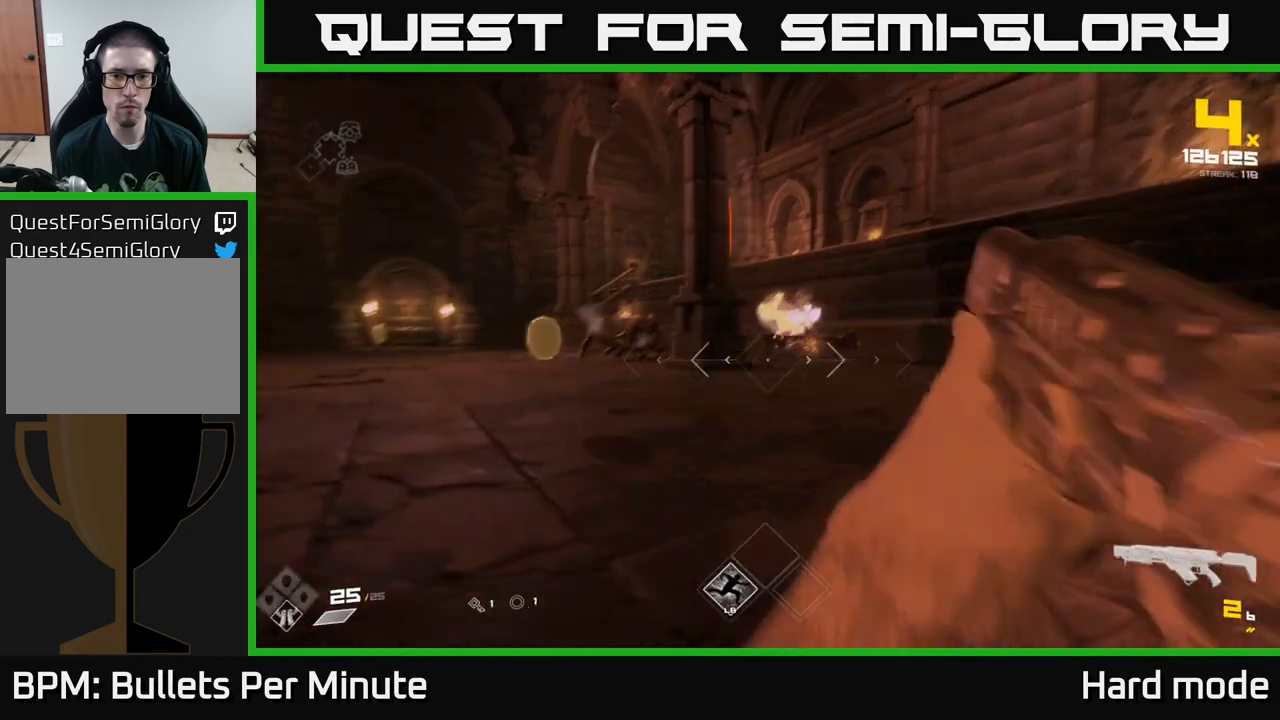
{"buttons": ["R1"], "left_stick": "right", "right_stick": "center", "events": [[67, "right_stick", "left"], [133, "R2", "down"], [283, "R2", "up"], [283, "left_stick", "right"], [467, "right_stick", "center"], [500, "R1", "down"]]}
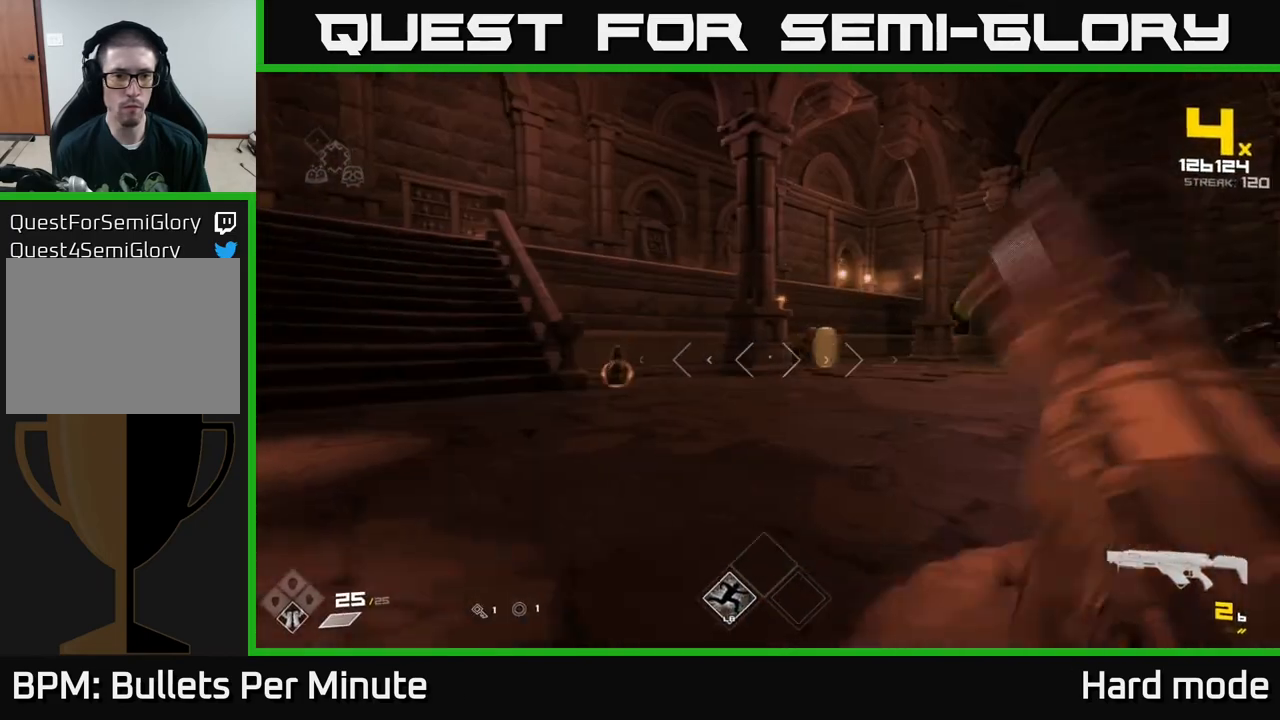
{"buttons": [], "left_stick": "center", "right_stick": "center", "events": [[117, "R1", "up"], [117, "left_stick", "center"], [250, "right_stick", "left"], [283, "R1", "down"], [367, "right_stick", "center"], [383, "R1", "up"]]}
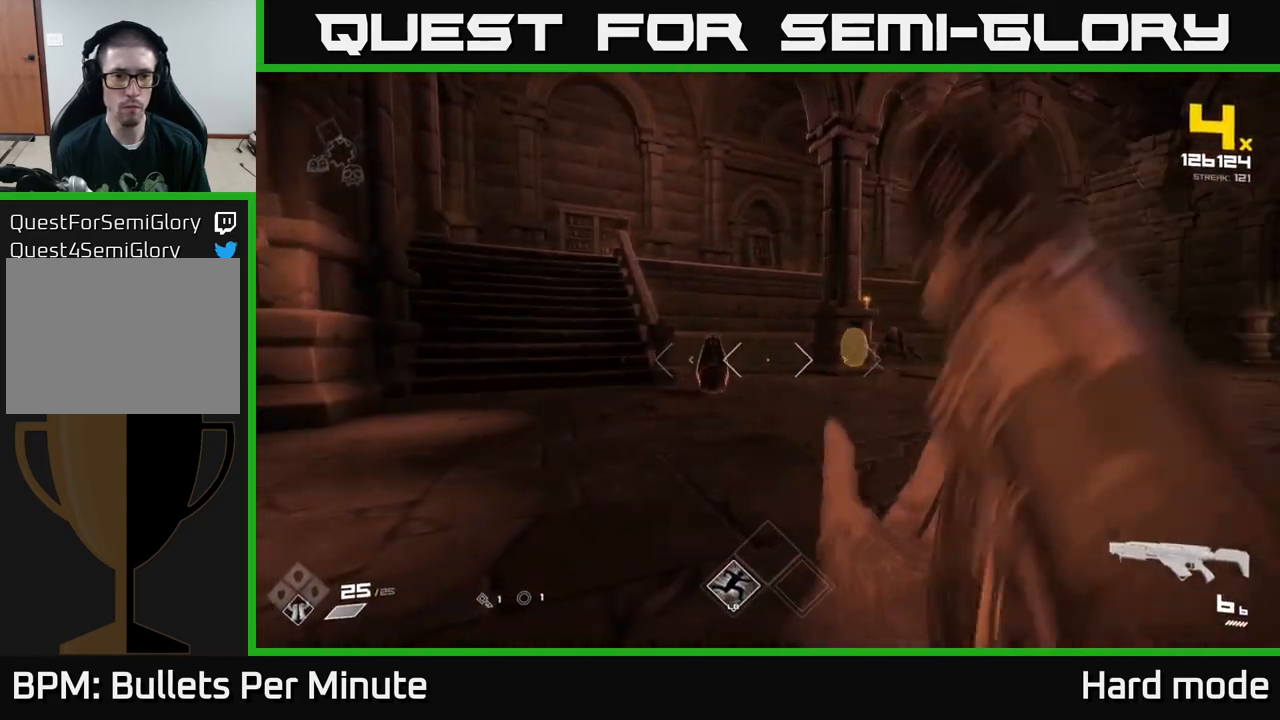
{"buttons": [], "left_stick": "up-left", "right_stick": "center", "events": [[67, "left_stick", "left"], [183, "left_stick", "center"], [200, "R2", "down"], [283, "R2", "up"], [350, "left_stick", "left"], [417, "left_stick", "up-left"]]}
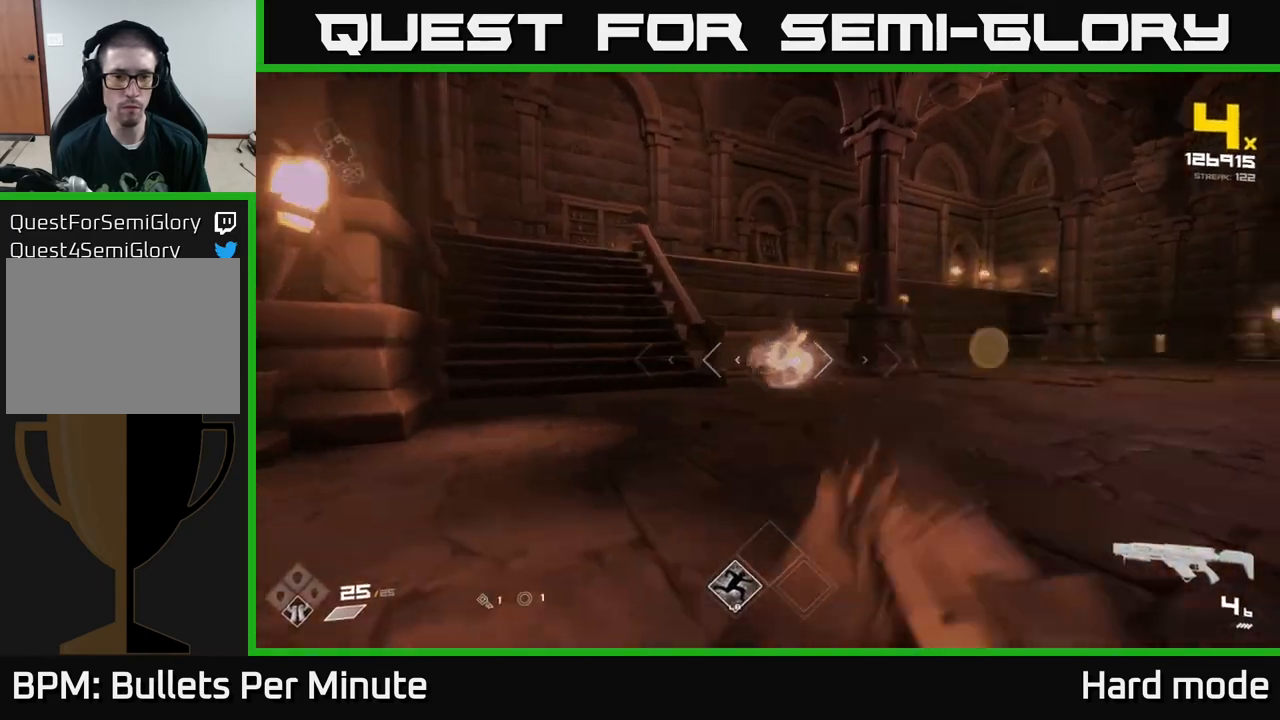
{"buttons": [], "left_stick": "up-left", "right_stick": "center", "events": [[17, "right_stick", "right"], [167, "right_stick", "center"], [200, "left_stick", "up"], [433, "left_stick", "up-left"]]}
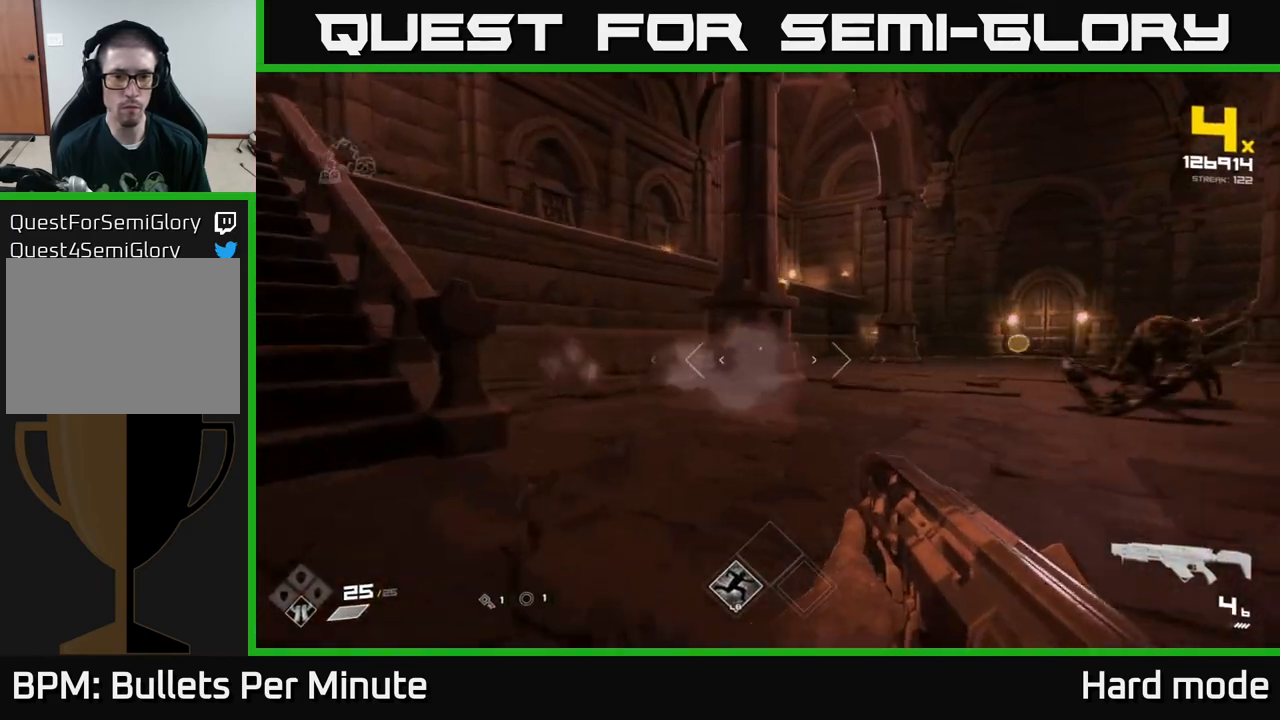
{"buttons": [], "left_stick": "up-left", "right_stick": "right", "events": [[33, "left_stick", "left"], [50, "right_stick", "right"], [167, "R2", "down"], [217, "left_stick", "center"], [267, "R2", "up"], [283, "right_stick", "center"], [467, "left_stick", "up-left"], [483, "right_stick", "right"]]}
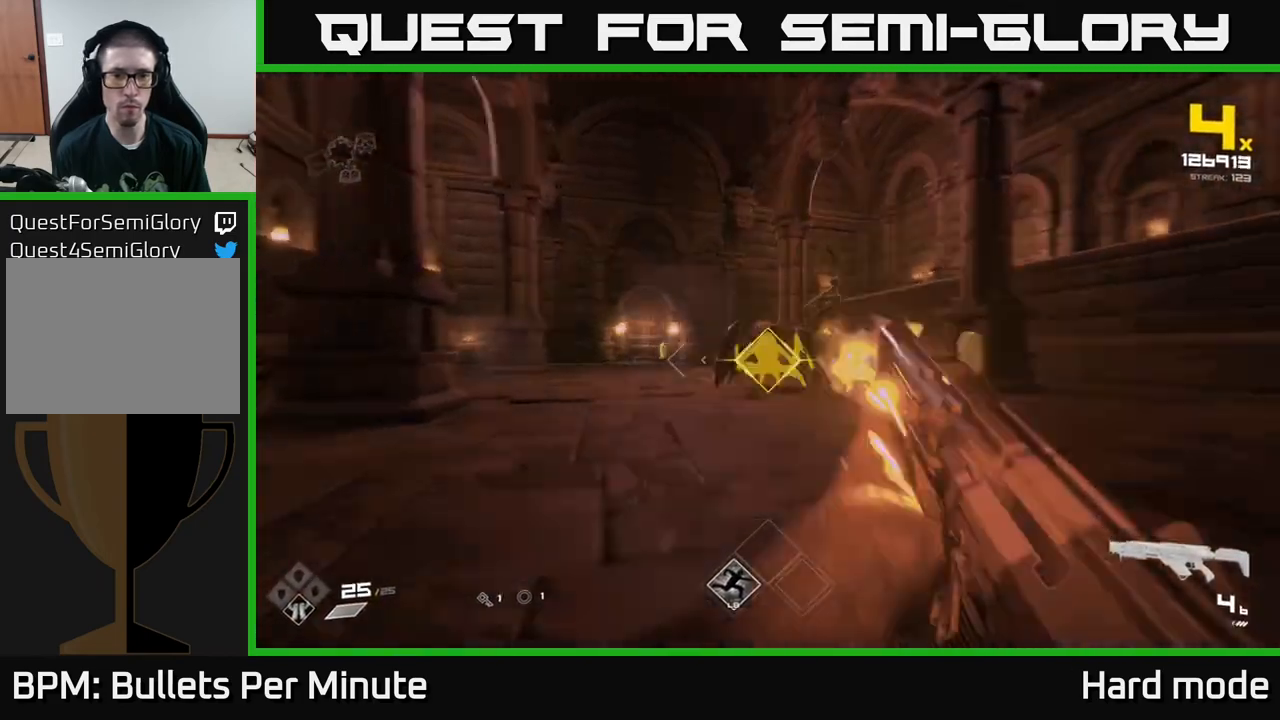
{"buttons": [], "left_stick": "center", "right_stick": "left", "events": [[17, "R2", "down"], [17, "right_stick", "center"], [67, "left_stick", "center"], [167, "R2", "up"], [217, "left_stick", "left"], [267, "left_stick", "down-left"], [283, "right_stick", "left"], [317, "R2", "down"], [383, "left_stick", "center"], [450, "R2", "up"]]}
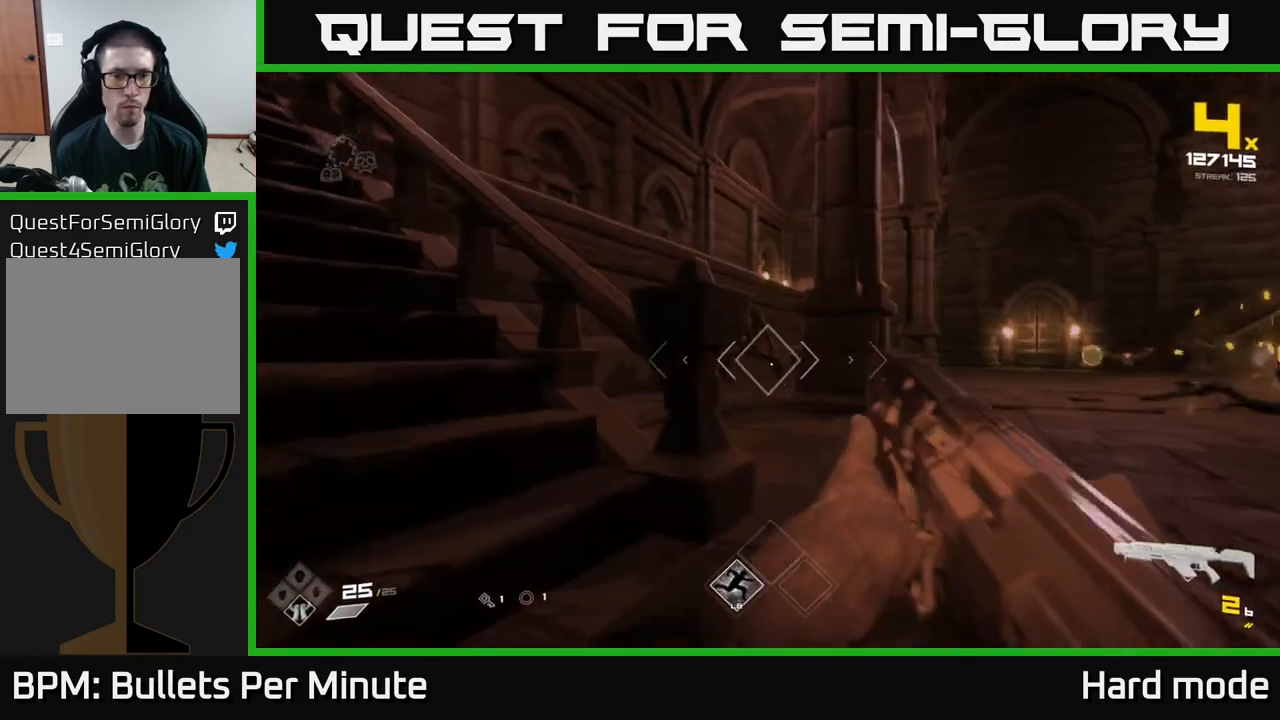
{"buttons": [], "left_stick": "left", "right_stick": "center", "events": [[50, "right_stick", "center"], [183, "left_stick", "right"], [200, "R2", "down"], [300, "left_stick", "center"], [350, "R2", "up"], [417, "left_stick", "left"]]}
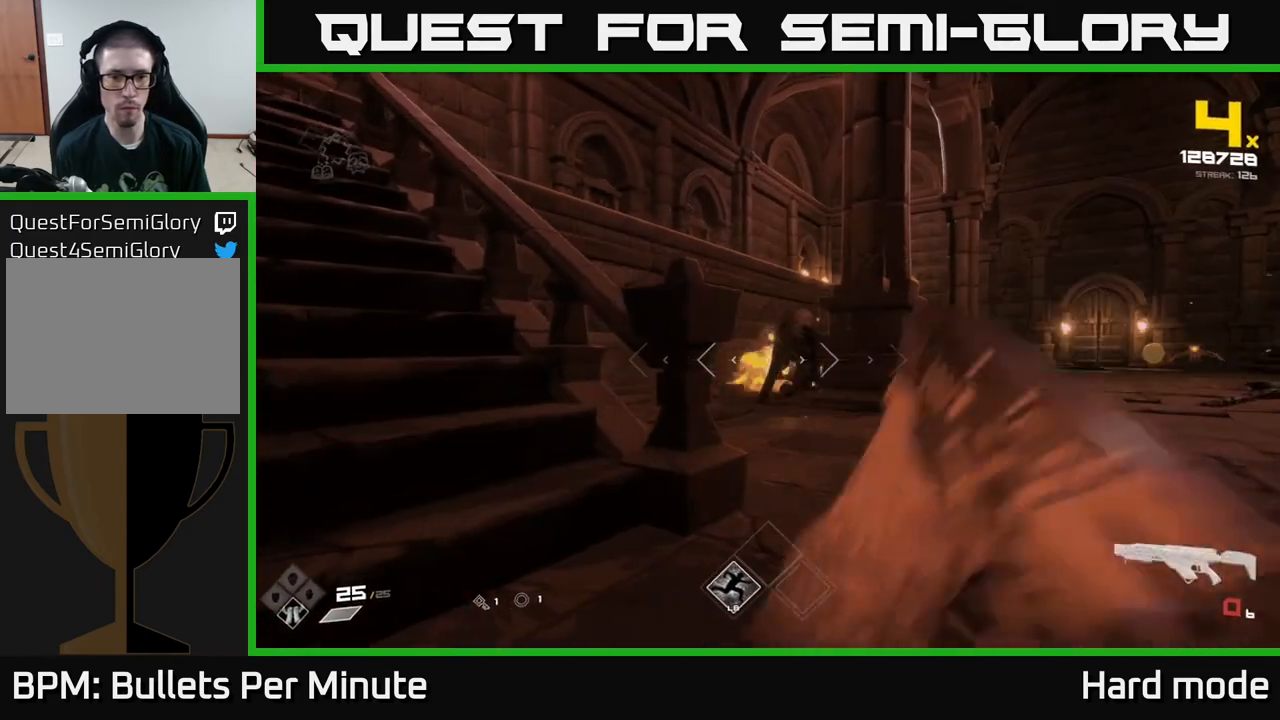
{"buttons": [], "left_stick": "left", "right_stick": "center", "events": [[33, "left_stick", "center"], [83, "R1", "down"], [83, "right_stick", "right"], [117, "left_stick", "left"], [183, "R1", "up"], [317, "left_stick", "down-left"], [400, "R1", "down"], [417, "right_stick", "center"], [483, "R1", "up"], [483, "left_stick", "left"]]}
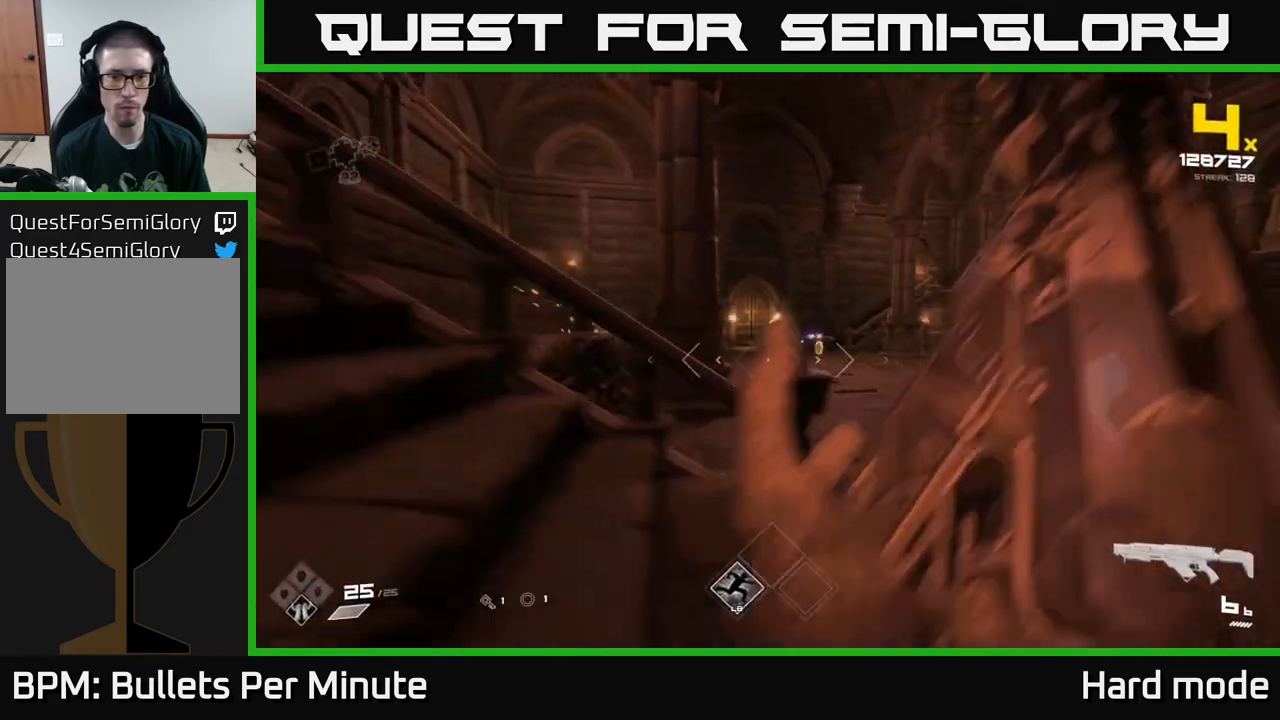
{"buttons": [], "left_stick": "up-right", "right_stick": "center", "events": [[117, "left_stick", "center"], [217, "left_stick", "up-left"], [317, "right_stick", "down-left"], [450, "right_stick", "center"], [500, "left_stick", "up-right"]]}